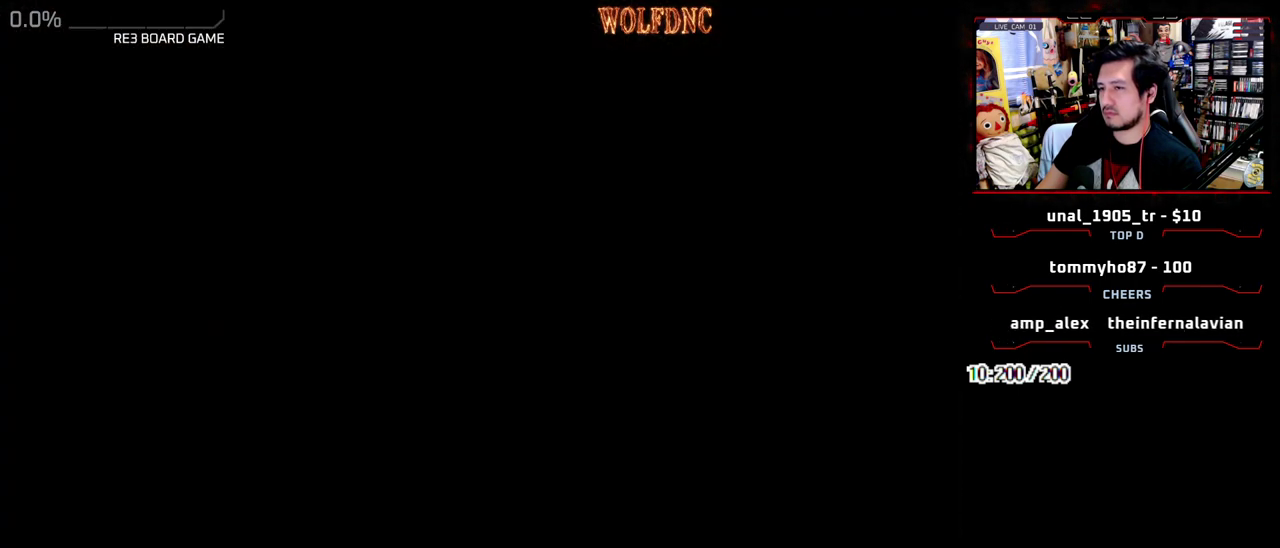
Gameplay with a controller (PlayStation layout); each line is a JSON object with the inputs held at the frame after it. "events" lists button and stick changes between this image and that frame as [ms after this image, input, new state], when the widget could be followed in between. Not read: L3 R3.
{"buttons": ["DPAD_LEFT"], "events": [[267, "DPAD_LEFT", "down"], [300, "CIRCLE", "down"], [400, "CIRCLE", "up"]]}
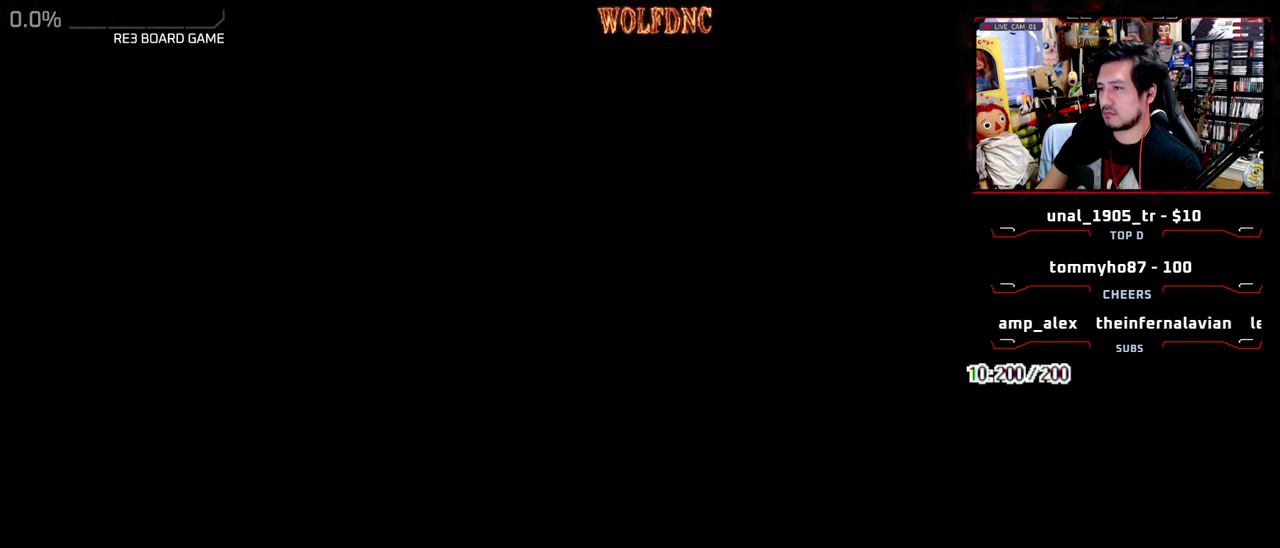
{"buttons": ["CROSS", "DPAD_UP", "DPAD_LEFT"], "events": [[183, "CROSS", "down"], [233, "DPAD_UP", "down"]]}
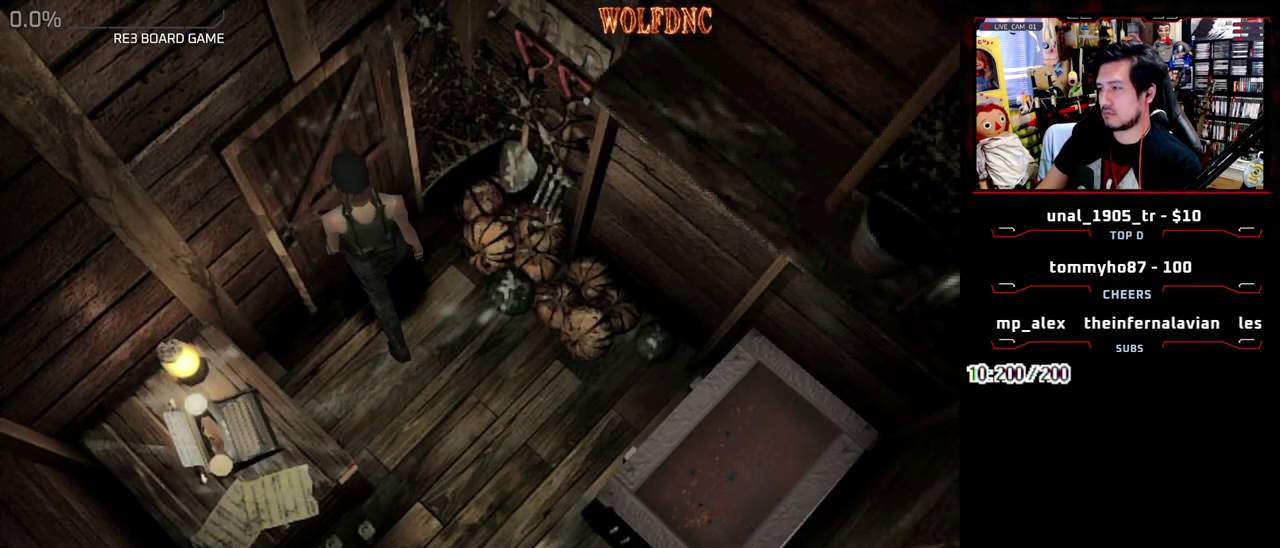
{"buttons": ["DPAD_UP"], "events": [[283, "CROSS", "up"], [283, "DPAD_LEFT", "up"]]}
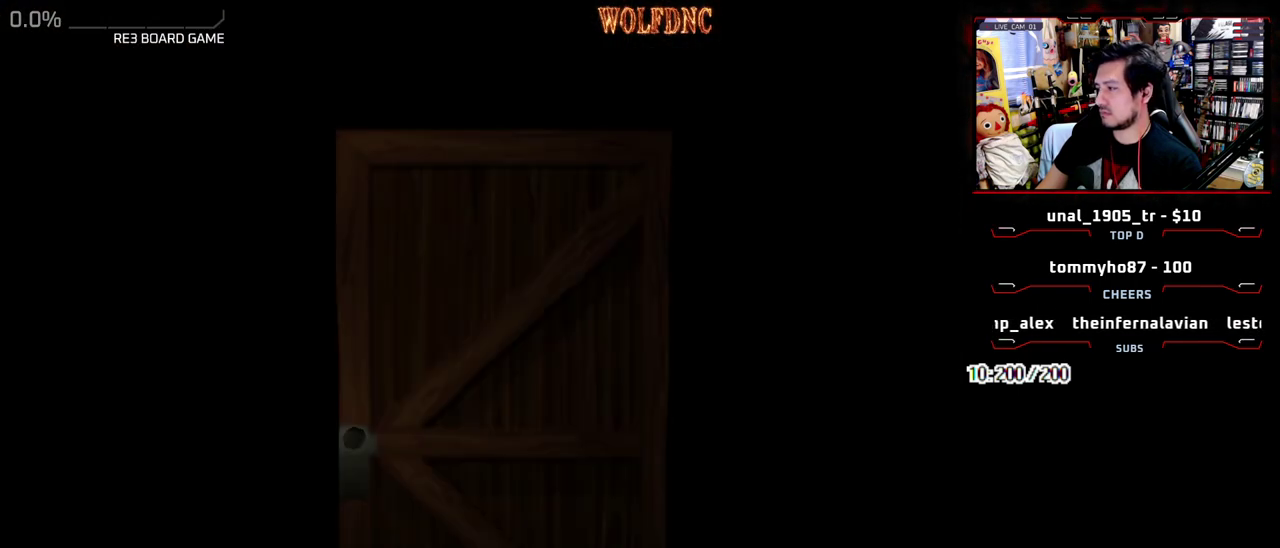
{"buttons": ["DPAD_UP"], "events": []}
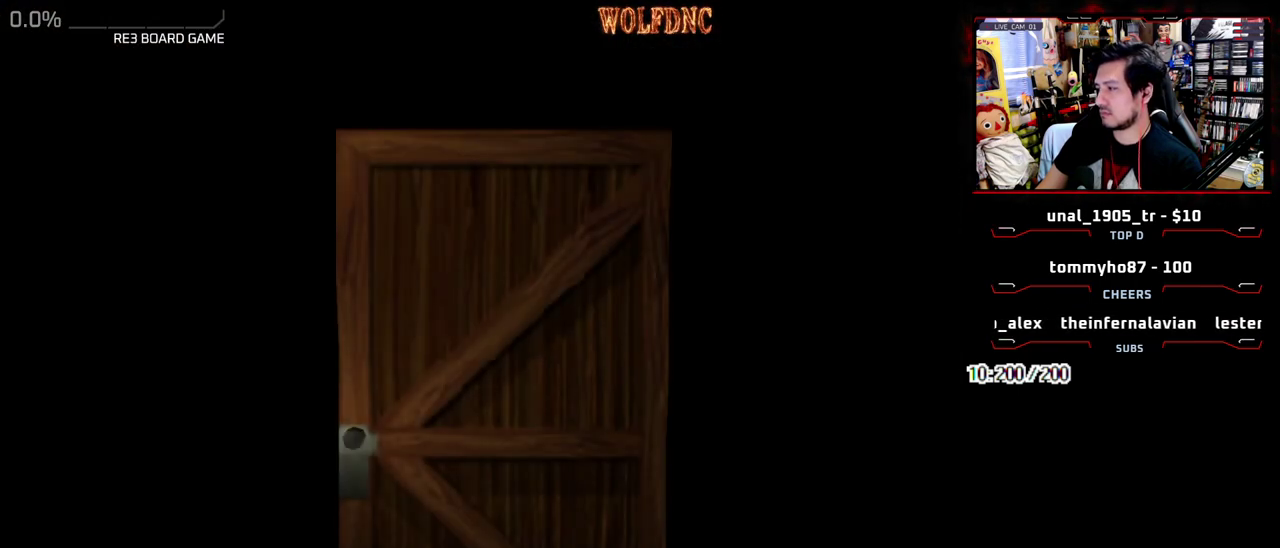
{"buttons": ["SQUARE", "DPAD_UP"], "events": [[267, "SELECT", "down"], [367, "SELECT", "up"], [417, "SQUARE", "down"]]}
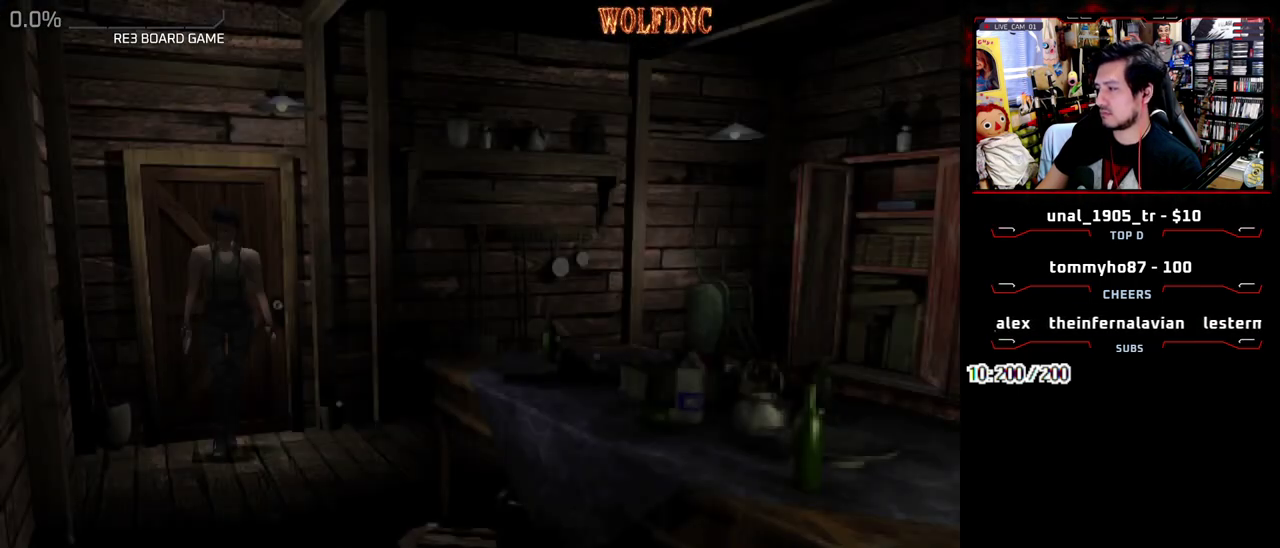
{"buttons": ["SQUARE", "DPAD_UP"], "events": []}
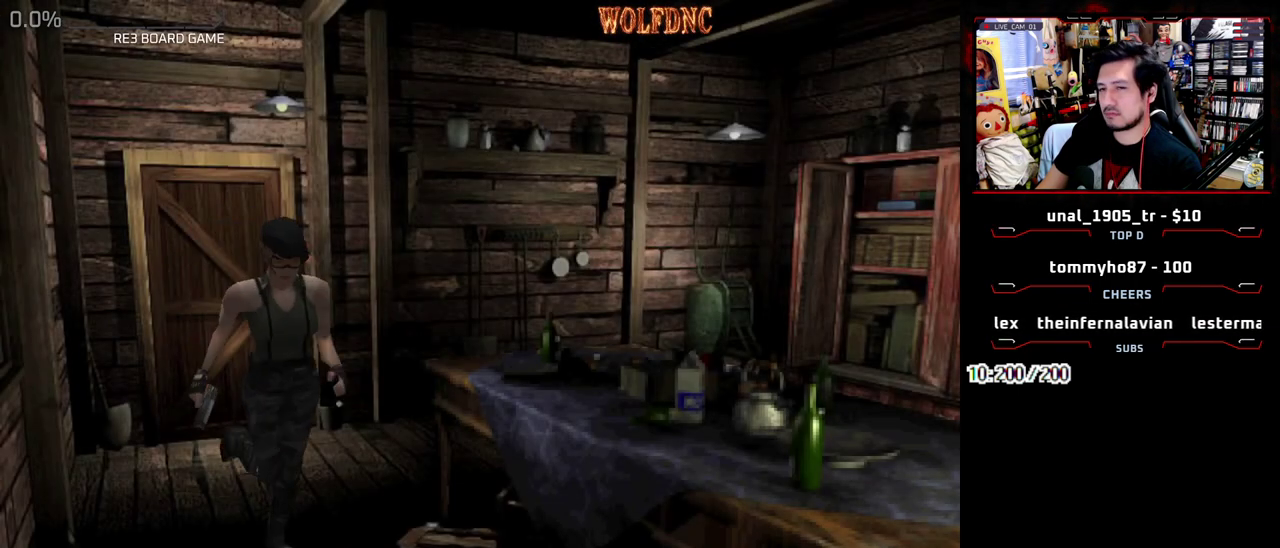
{"buttons": ["SQUARE", "DPAD_UP"], "events": [[217, "DPAD_LEFT", "down"], [350, "DPAD_LEFT", "up"]]}
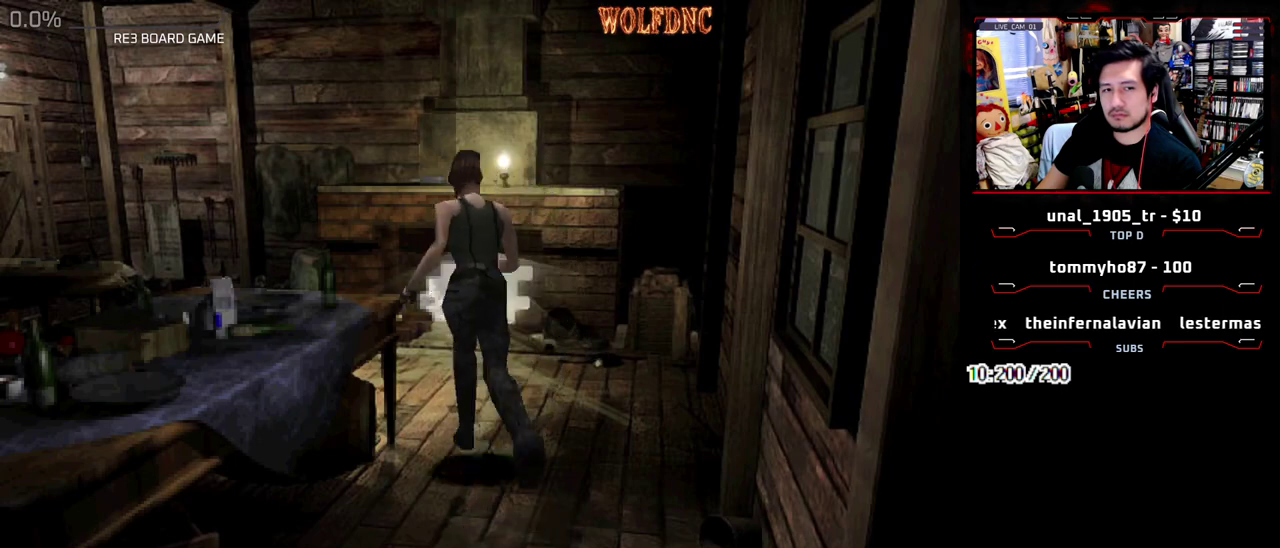
{"buttons": ["SQUARE", "DPAD_UP"], "events": [[417, "DPAD_RIGHT", "down"], [500, "DPAD_RIGHT", "up"]]}
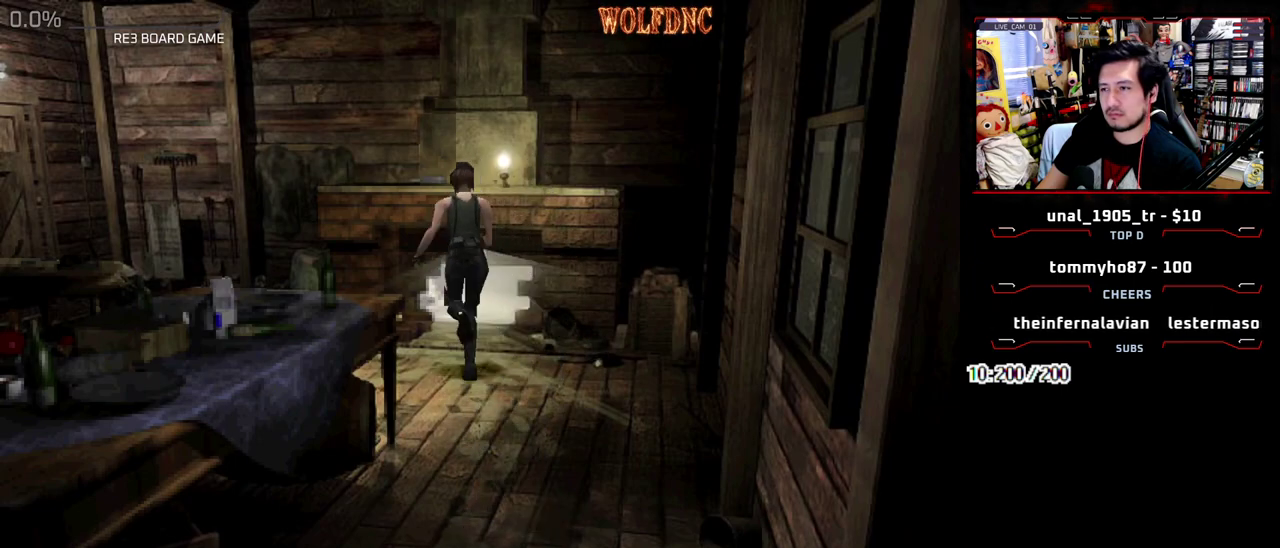
{"buttons": [], "events": [[100, "DPAD_RIGHT", "down"], [150, "CROSS", "down"], [283, "CROSS", "up"], [283, "DPAD_RIGHT", "up"], [283, "SQUARE", "up"], [383, "DPAD_UP", "up"]]}
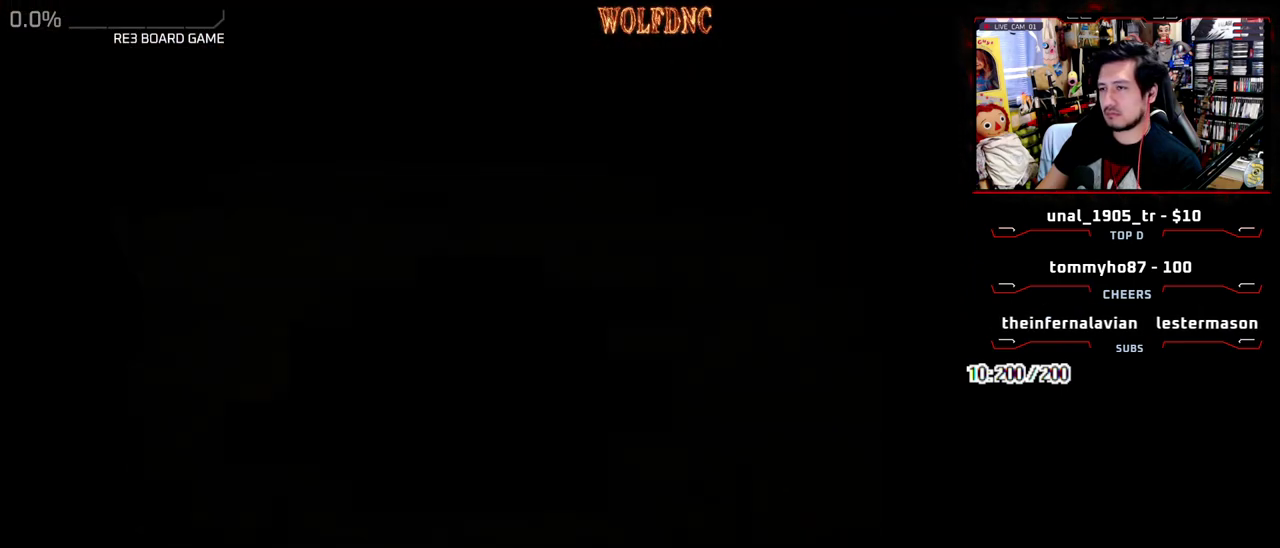
{"buttons": [], "events": []}
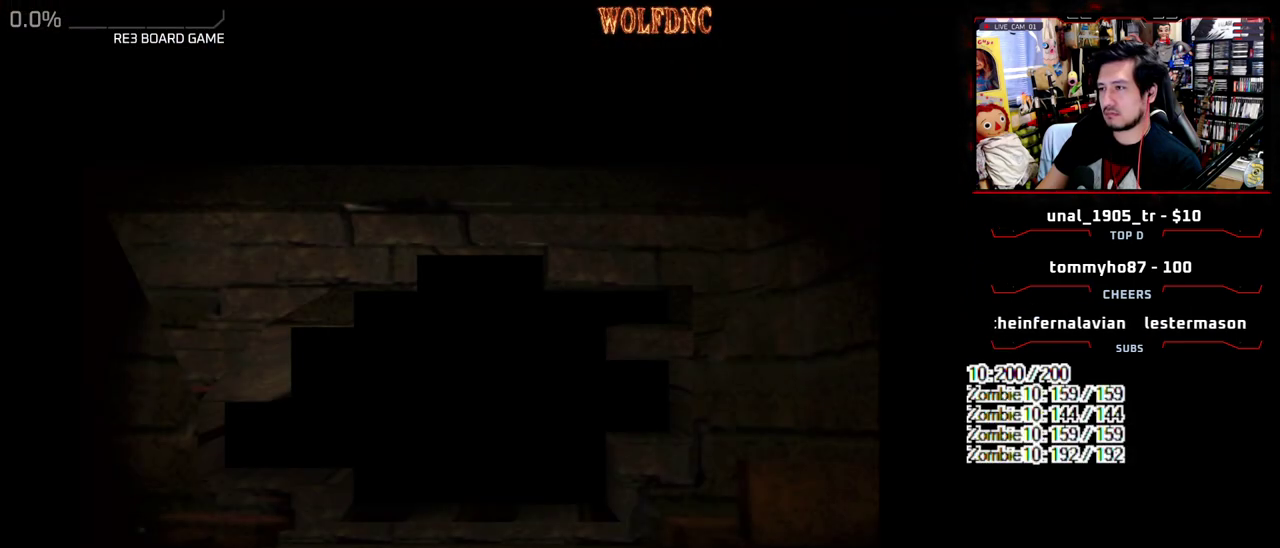
{"buttons": ["SELECT"], "events": [[417, "SELECT", "down"]]}
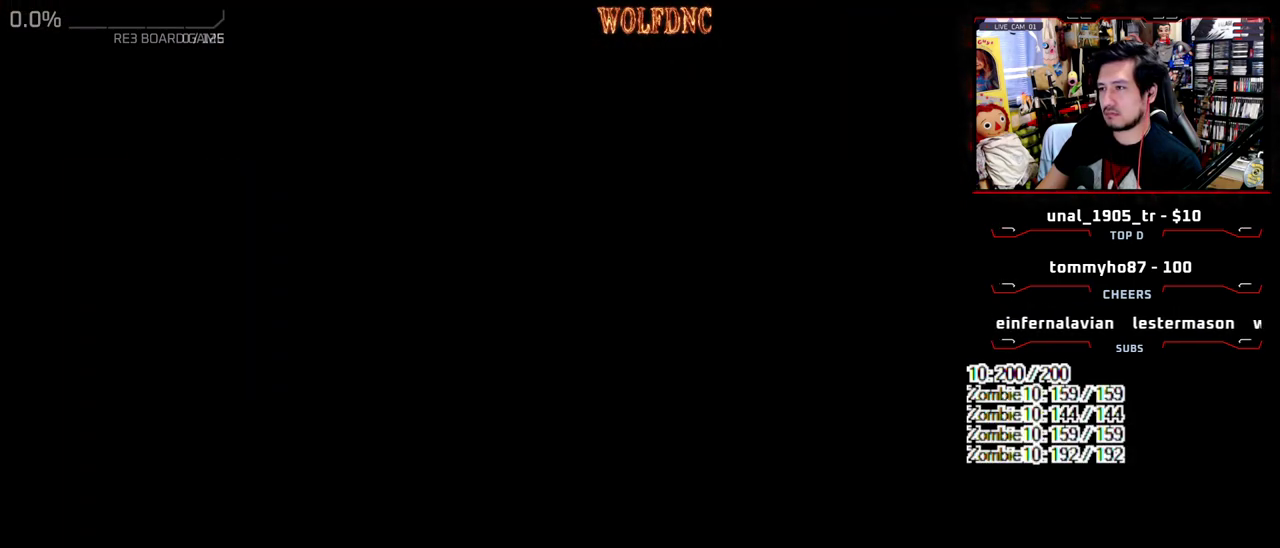
{"buttons": ["SQUARE", "DPAD_UP", "DPAD_LEFT"], "events": [[50, "DPAD_LEFT", "down"], [50, "SELECT", "up"], [150, "DPAD_UP", "down"], [200, "SQUARE", "down"]]}